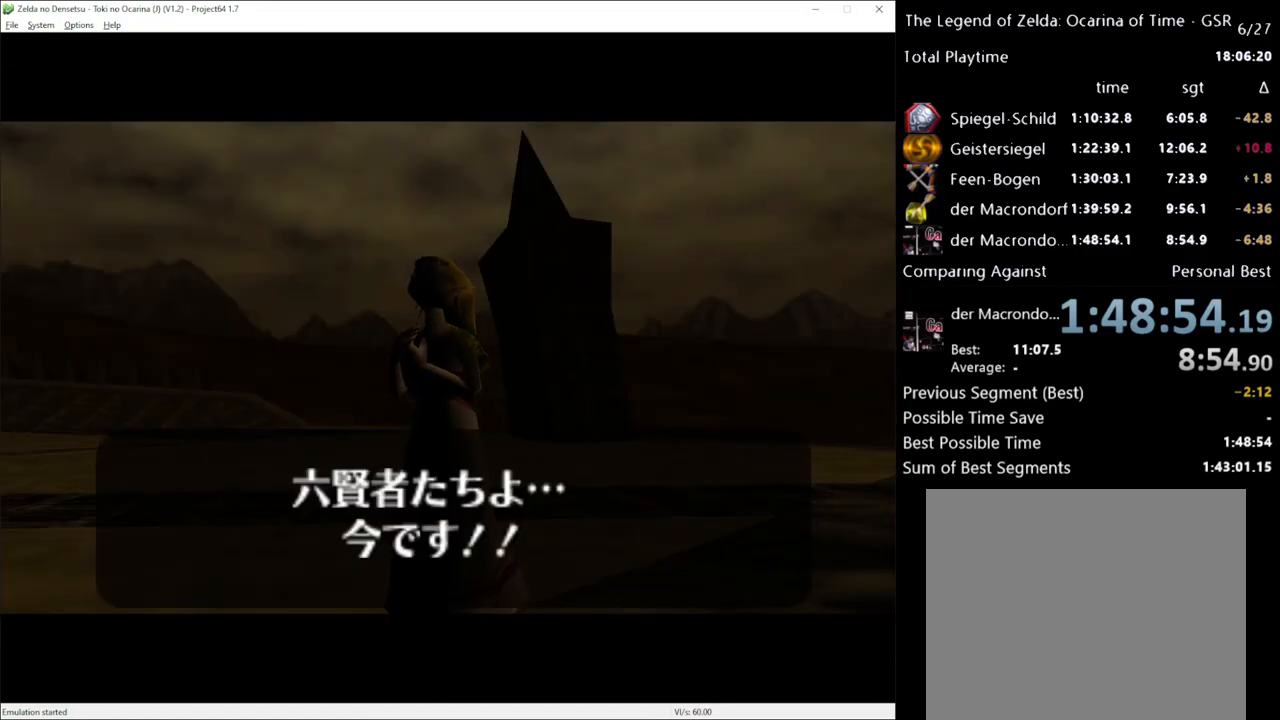
Gameplay with a controller (Xbox layout); each line is a JSON object with the inputs held at the frame after it. "events" lists button and stick changes between this image and that frame as [ms after this image, input, new state], when the widget could be followed in between. Not read: L1 L3 R1 R3.
{"buttons": [], "left_stick": "center", "right_stick": "center", "events": [[383, "A", "down"], [483, "A", "up"]]}
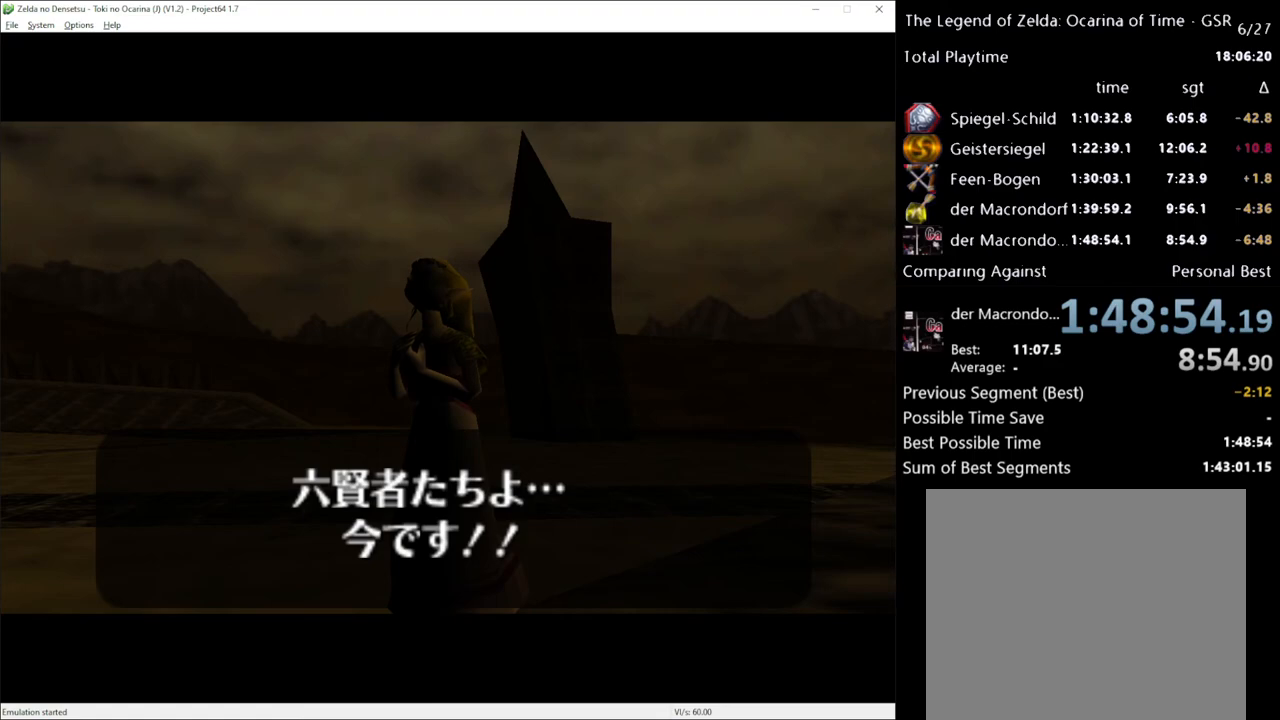
{"buttons": ["X"], "left_stick": "center", "right_stick": "center", "events": [[100, "A", "down"], [133, "A", "up"], [167, "X", "down"], [233, "X", "up"], [250, "A", "down"], [317, "A", "up"], [317, "X", "down"], [383, "X", "up"], [417, "A", "down"], [450, "A", "up"], [450, "X", "down"]]}
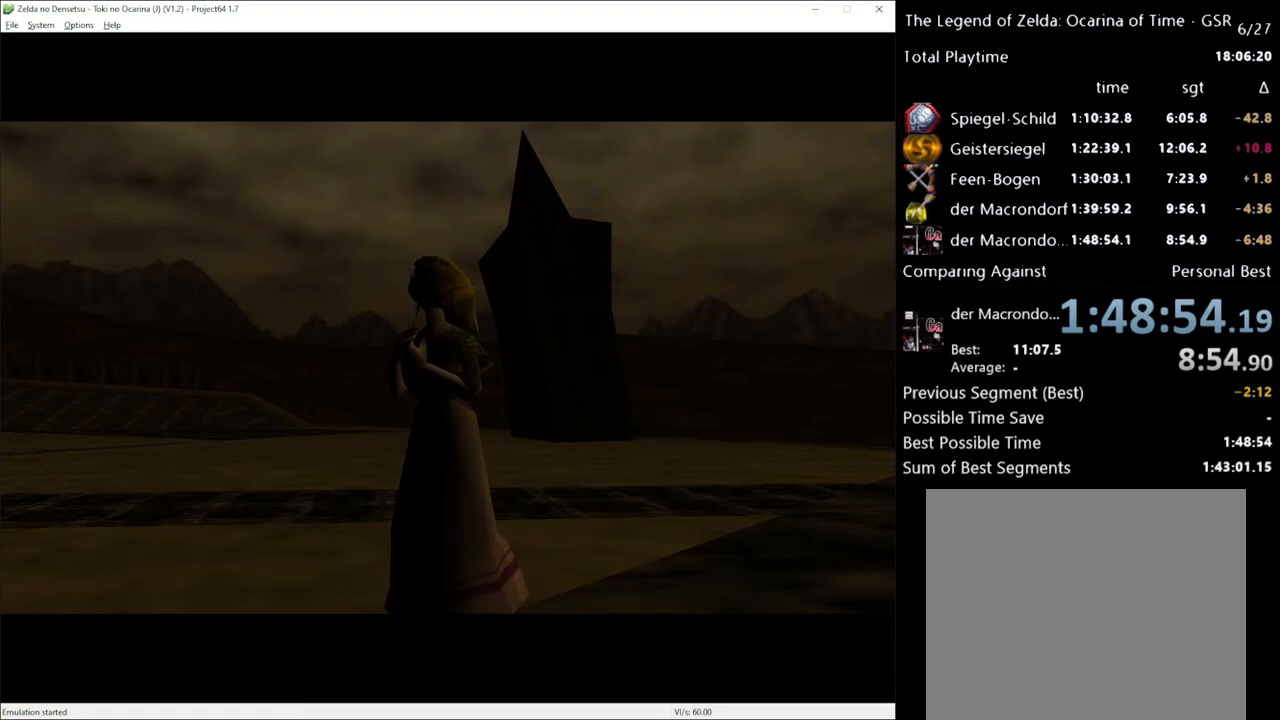
{"buttons": ["A", "X"], "left_stick": "center", "right_stick": "center", "events": [[33, "A", "down"], [33, "X", "up"], [100, "A", "up"], [100, "X", "down"], [167, "X", "up"], [200, "A", "down"], [233, "A", "up"], [267, "X", "down"], [317, "A", "down"], [317, "X", "up"], [383, "A", "up"], [417, "X", "down"], [450, "A", "down"]]}
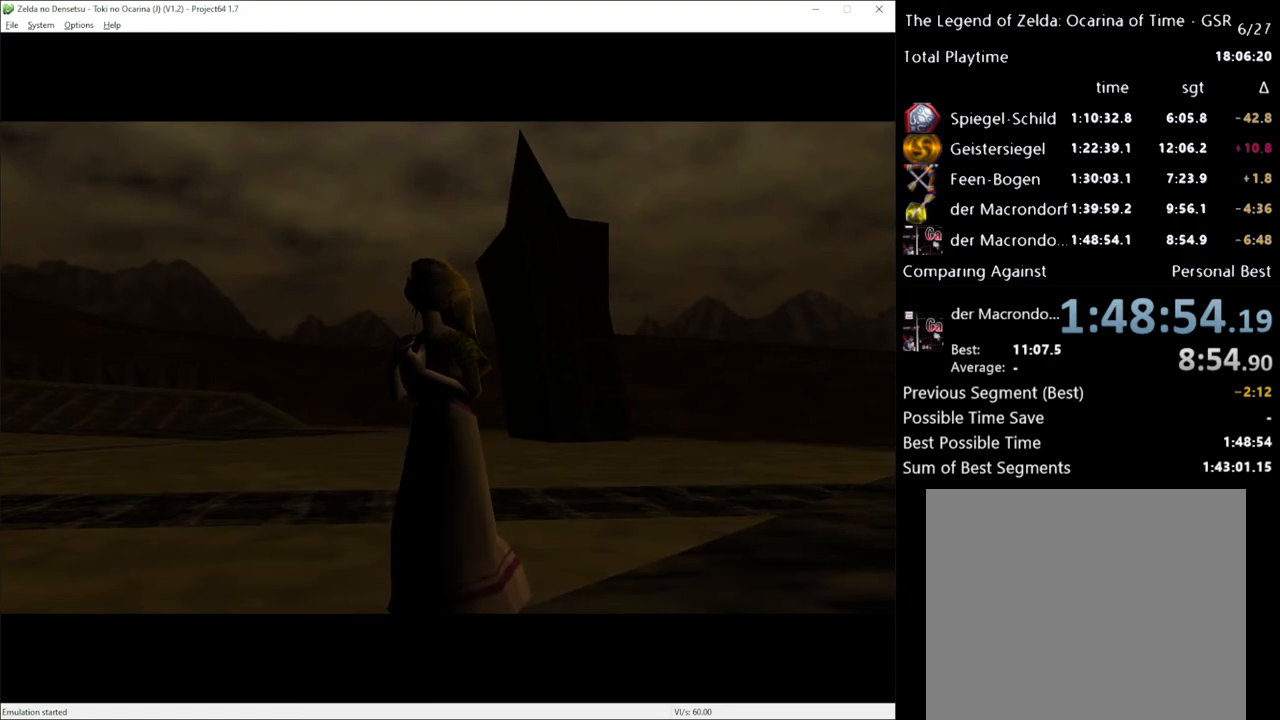
{"buttons": [], "left_stick": "center", "right_stick": "center", "events": [[17, "X", "up"], [50, "A", "up"]]}